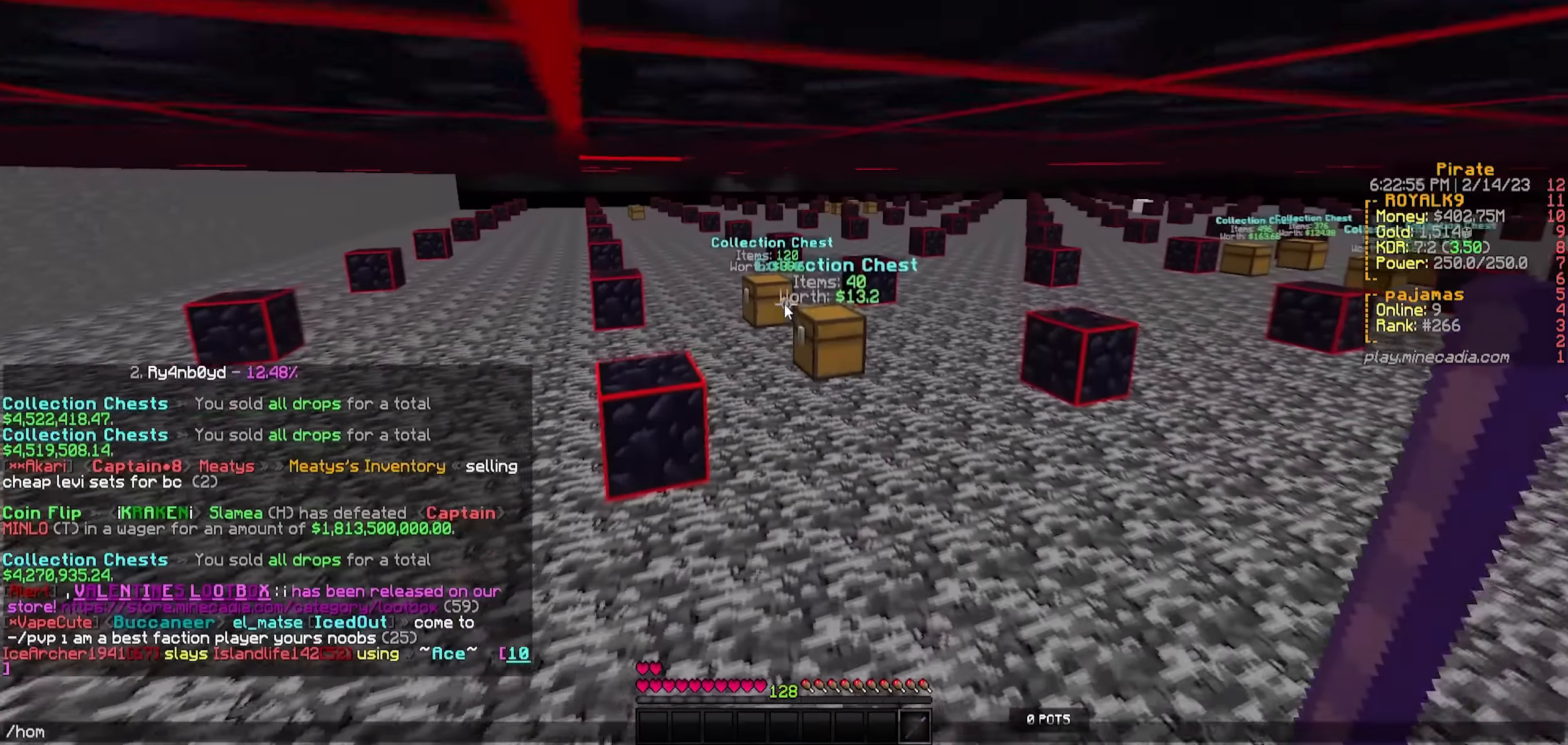
Gameplay with keyboard; each line is a JSON object with the keys held at the frame after it. "events" lists presses ("down") and releases ("up") of "a", "d", "s" and "w" between this image and that frame as [ms after this image, input, new state], when the widget could be followed in between. No other keys are recorded. Mouse input is not recorded.
{"keys": [], "events": []}
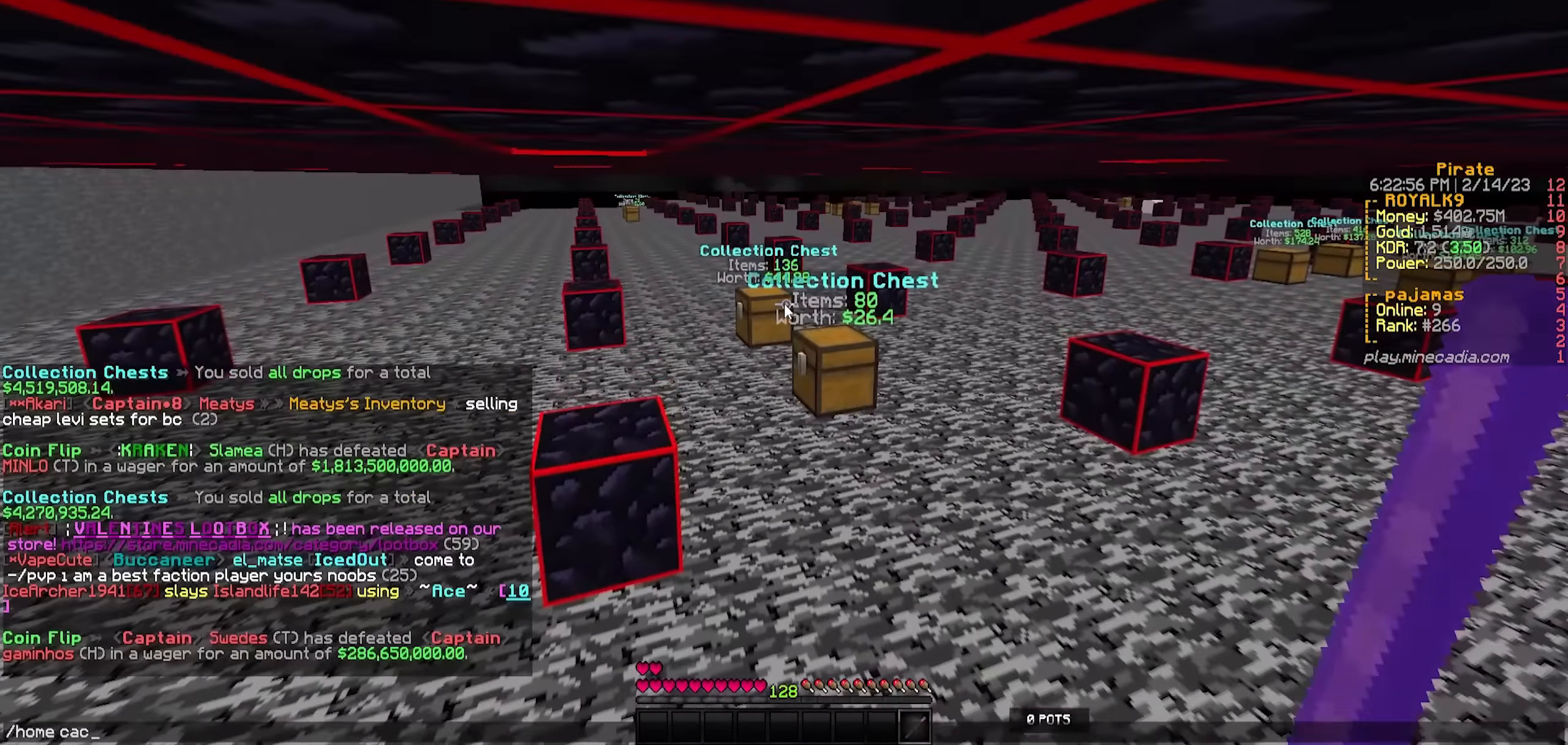
{"keys": [], "events": []}
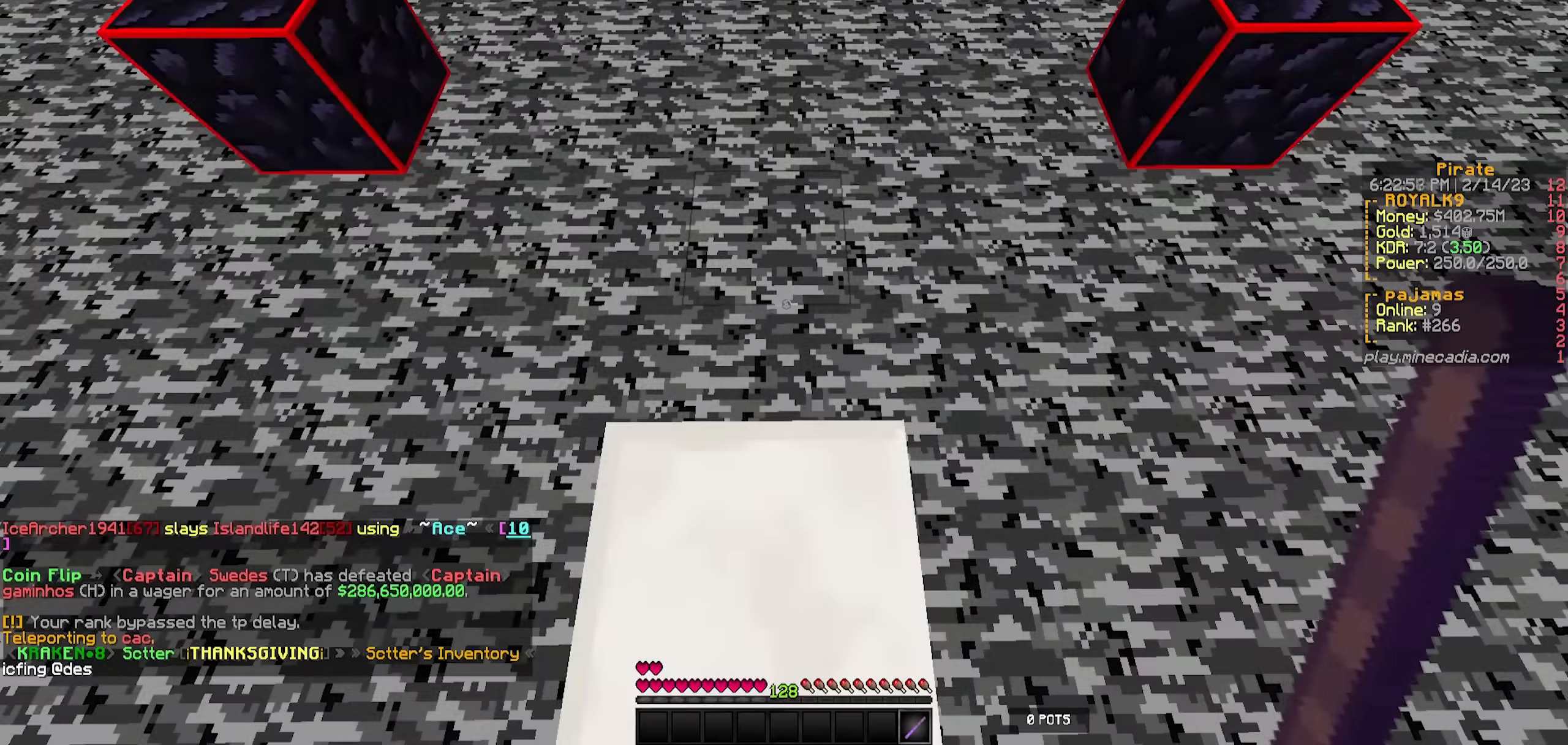
{"keys": [], "events": []}
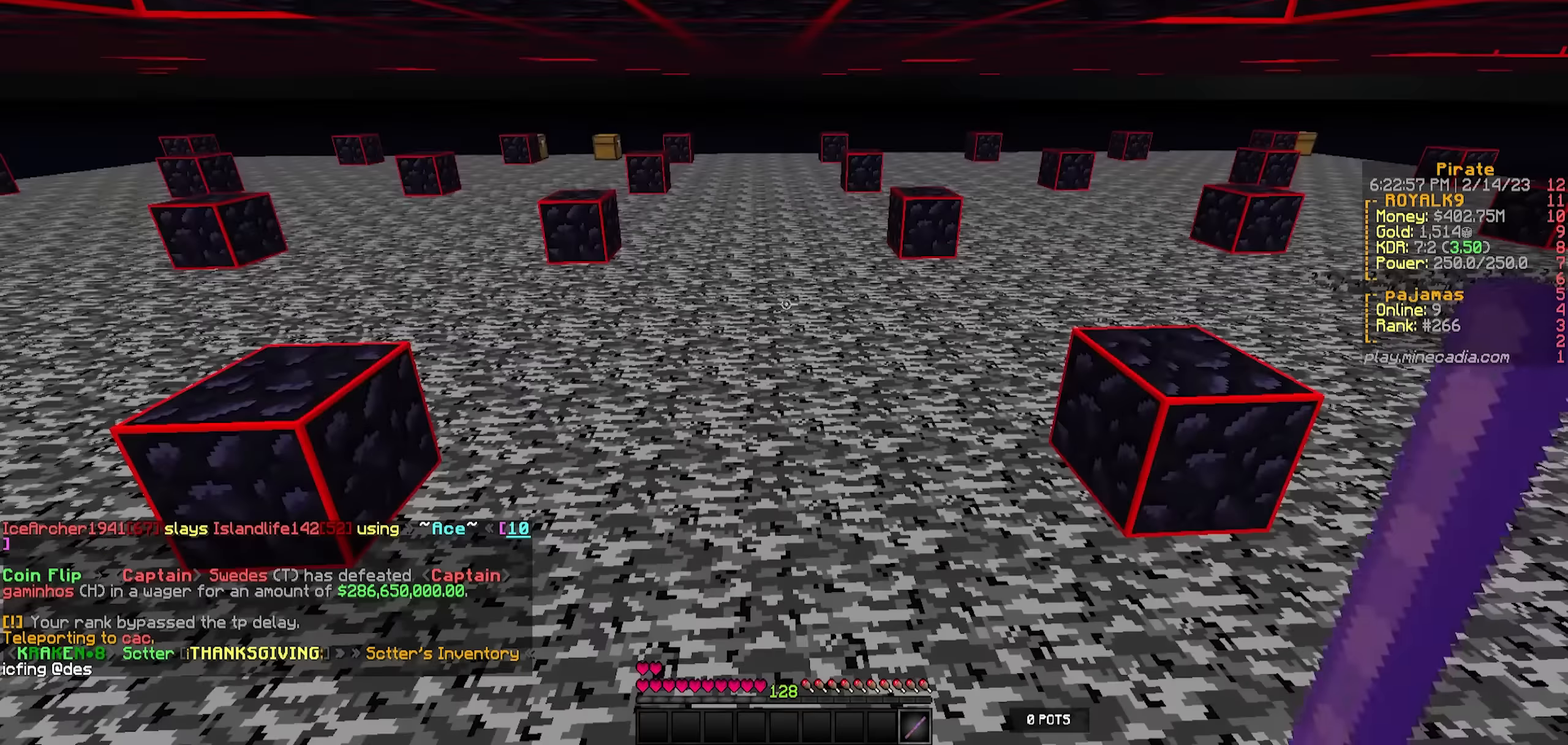
{"keys": ["w"], "events": [[133, "w", "down"]]}
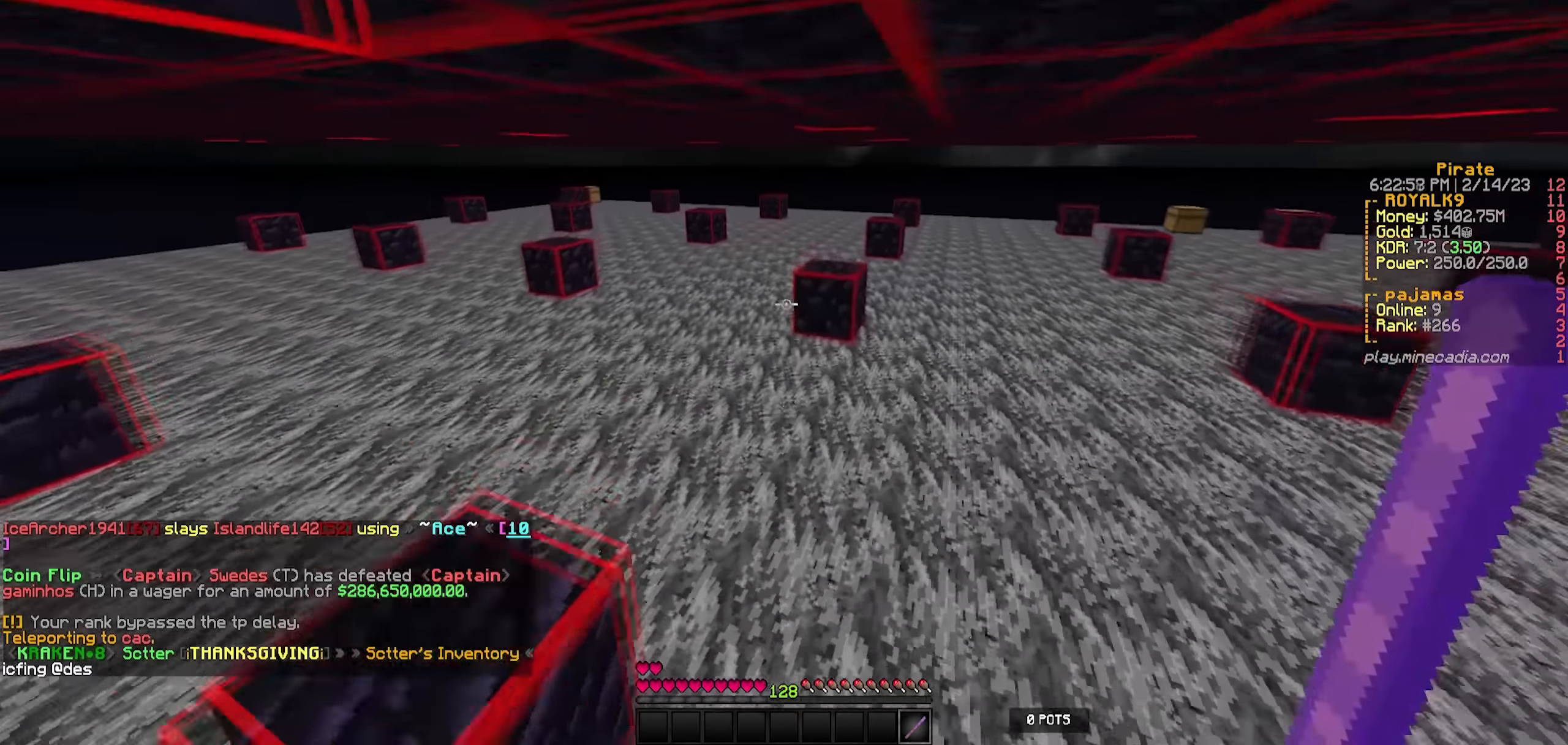
{"keys": [], "events": [[100, "w", "up"]]}
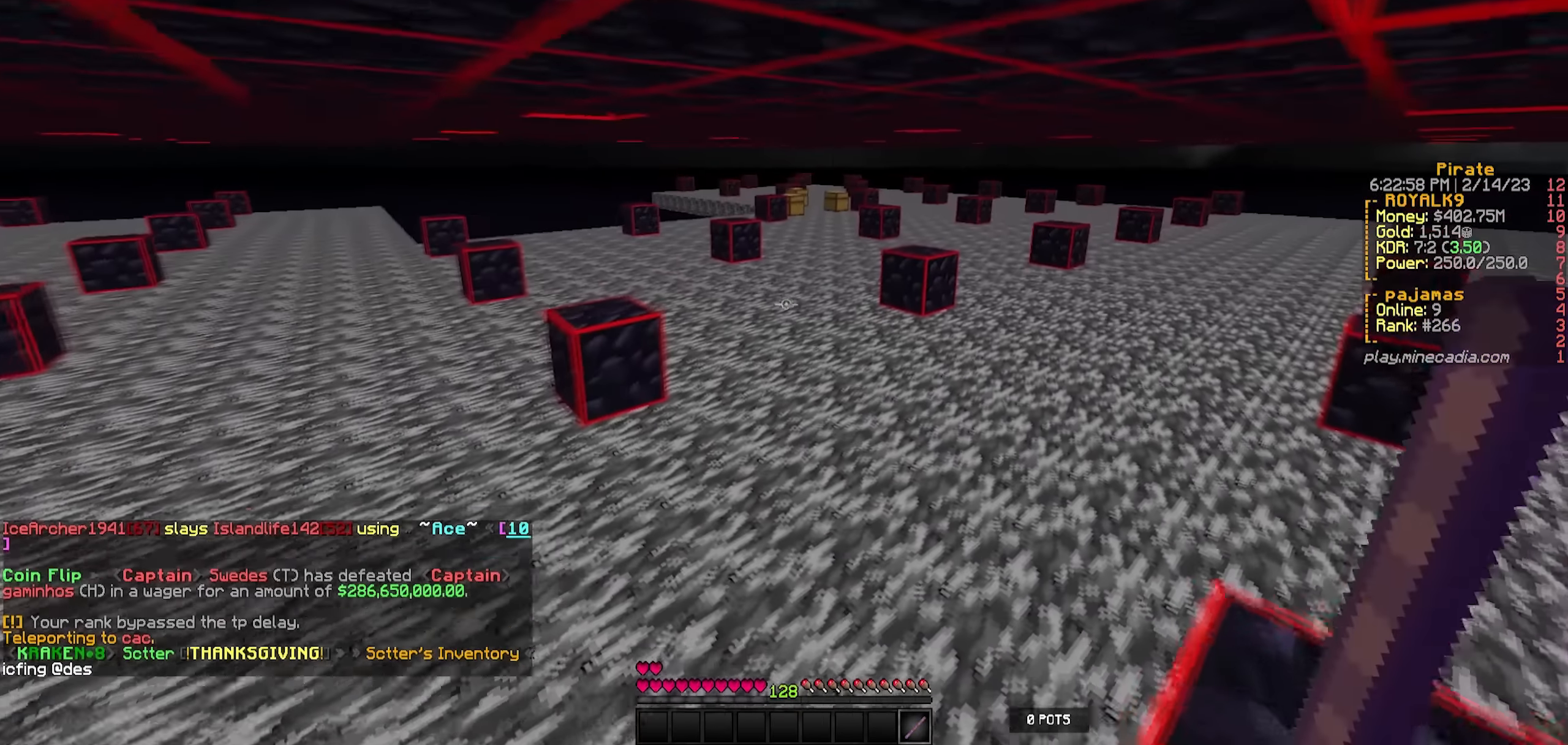
{"keys": ["w"], "events": [[233, "w", "down"], [400, "w", "up"], [433, "w", "down"]]}
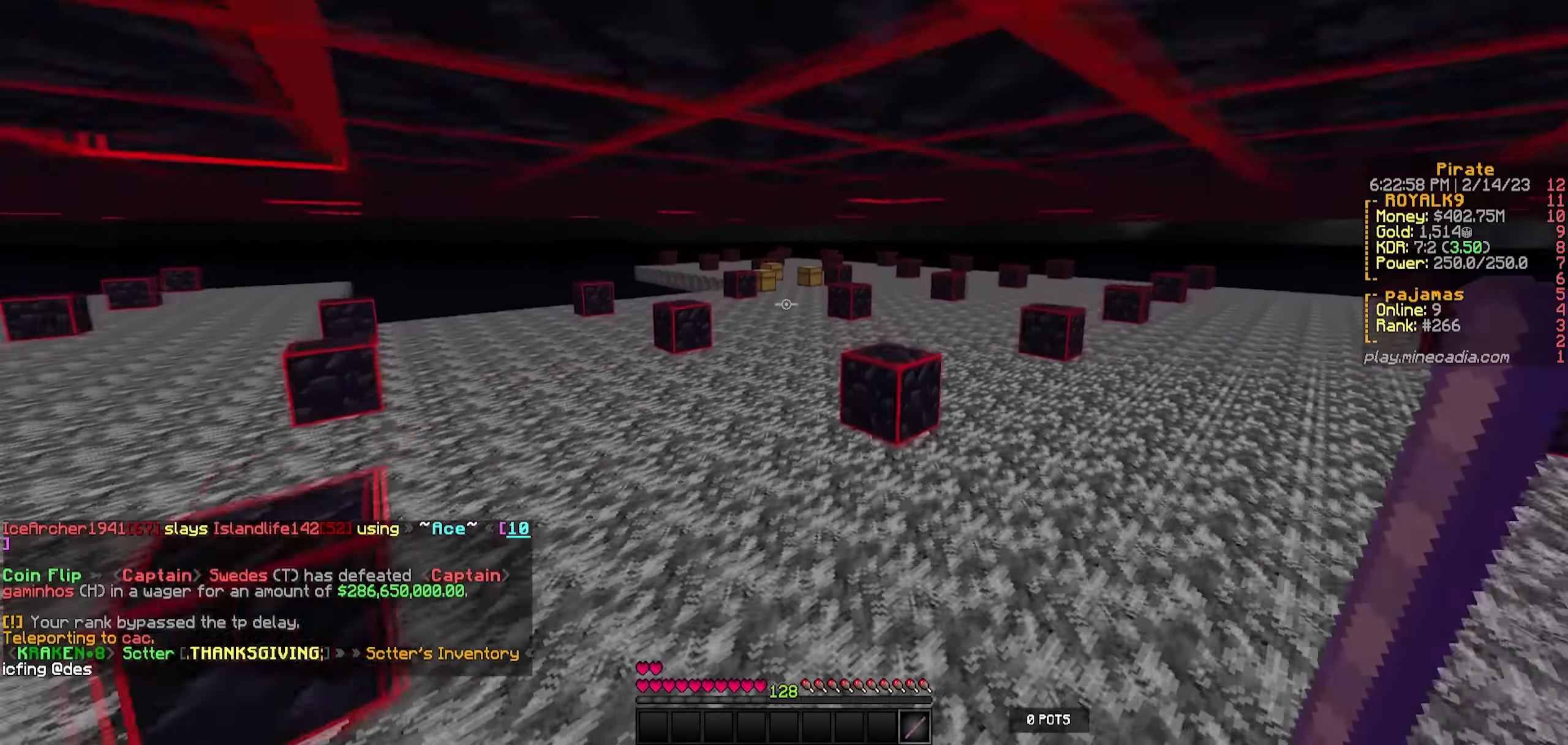
{"keys": ["w"], "events": []}
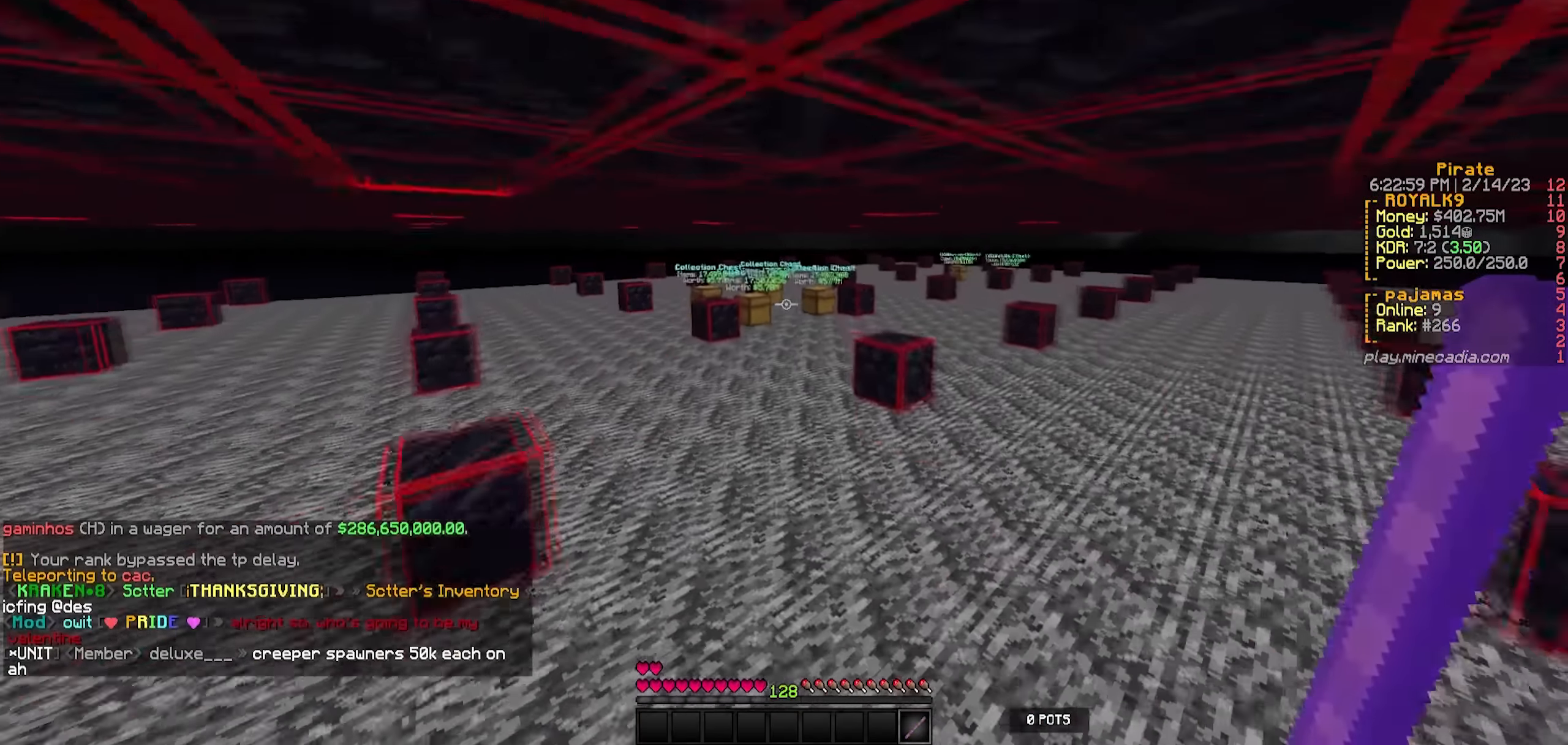
{"keys": [], "events": [[200, "w", "up"]]}
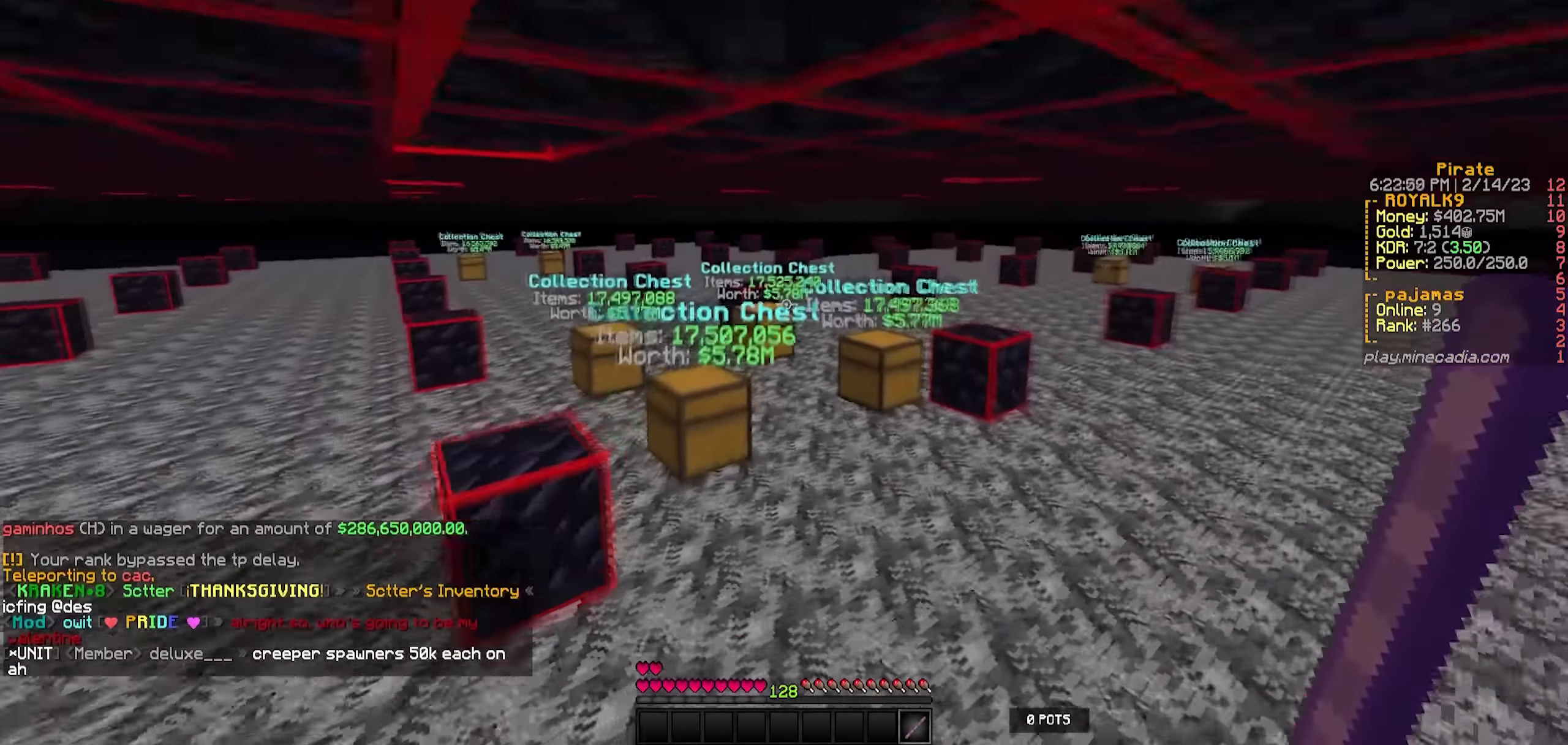
{"keys": ["d"], "events": [[383, "d", "down"]]}
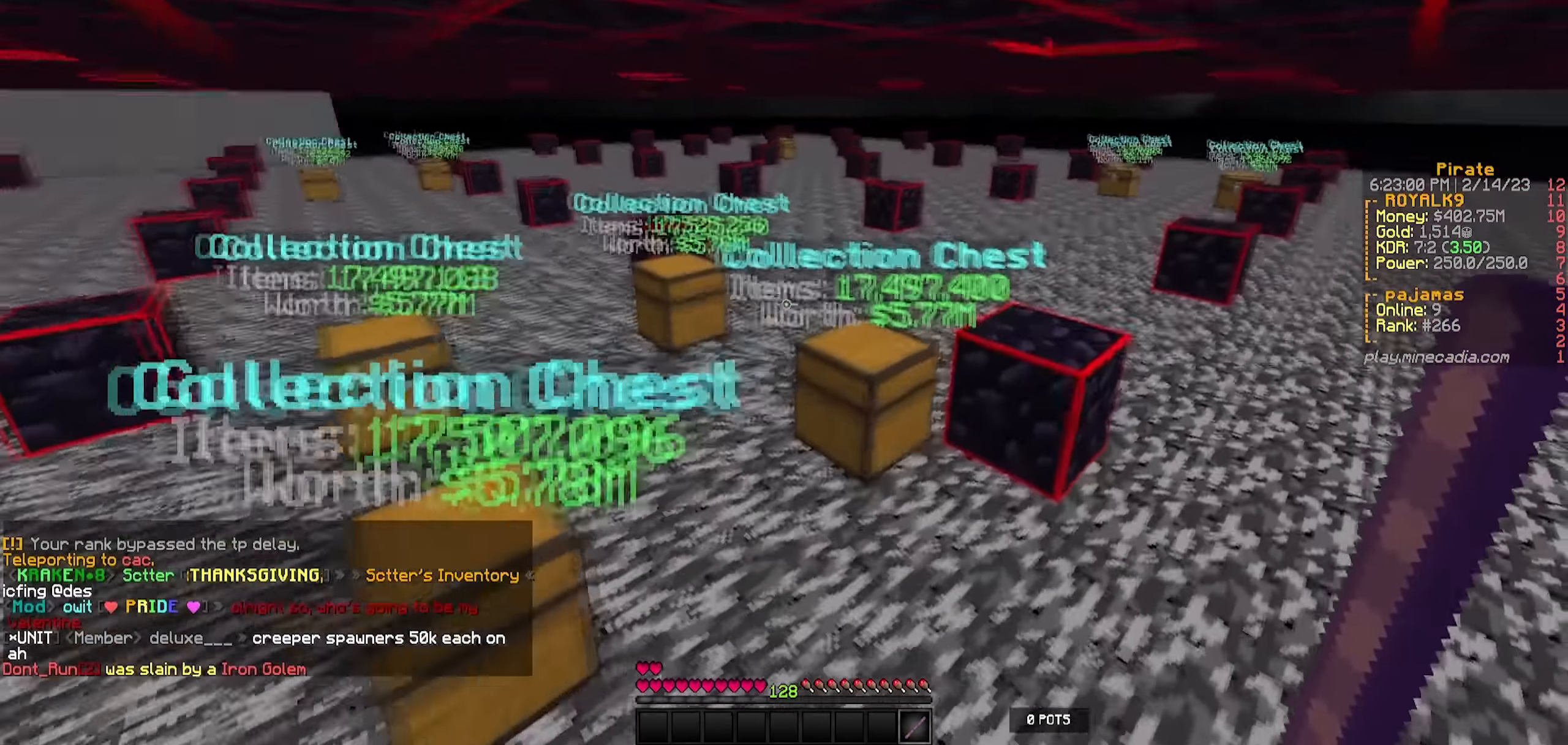
{"keys": ["d", "w"], "events": [[233, "w", "down"]]}
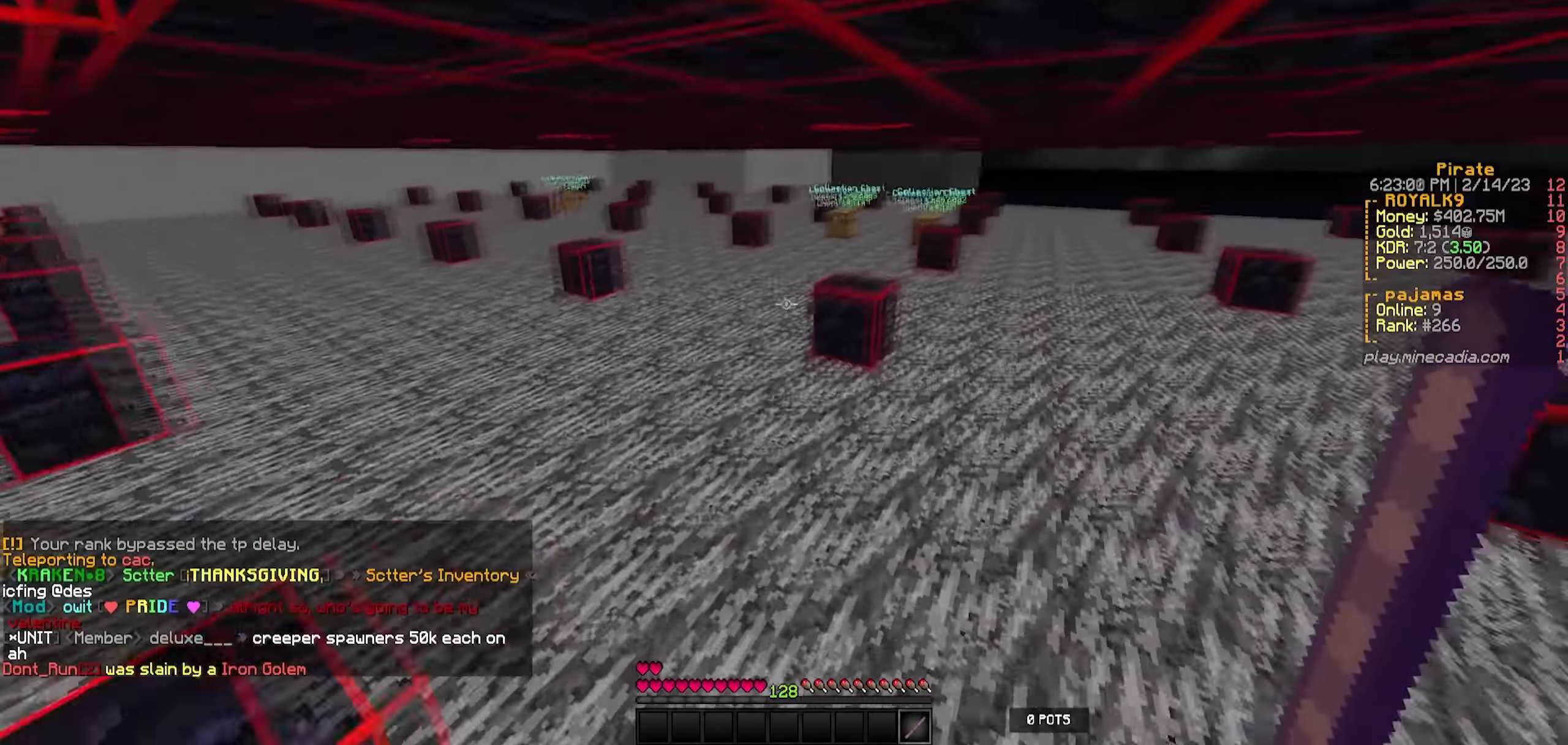
{"keys": ["w"], "events": [[100, "d", "up"]]}
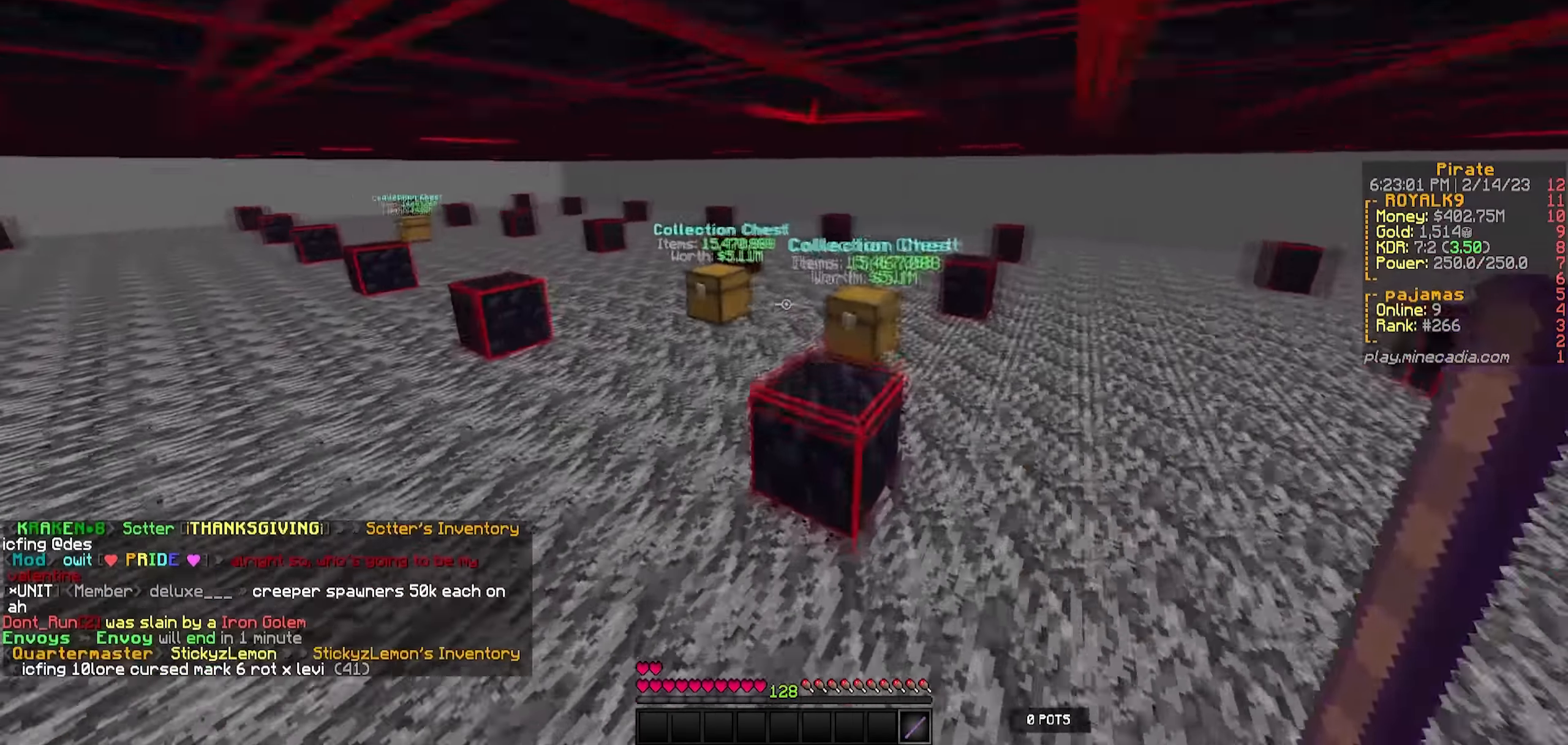
{"keys": ["w"], "events": [[33, "a", "down"], [350, "a", "up"]]}
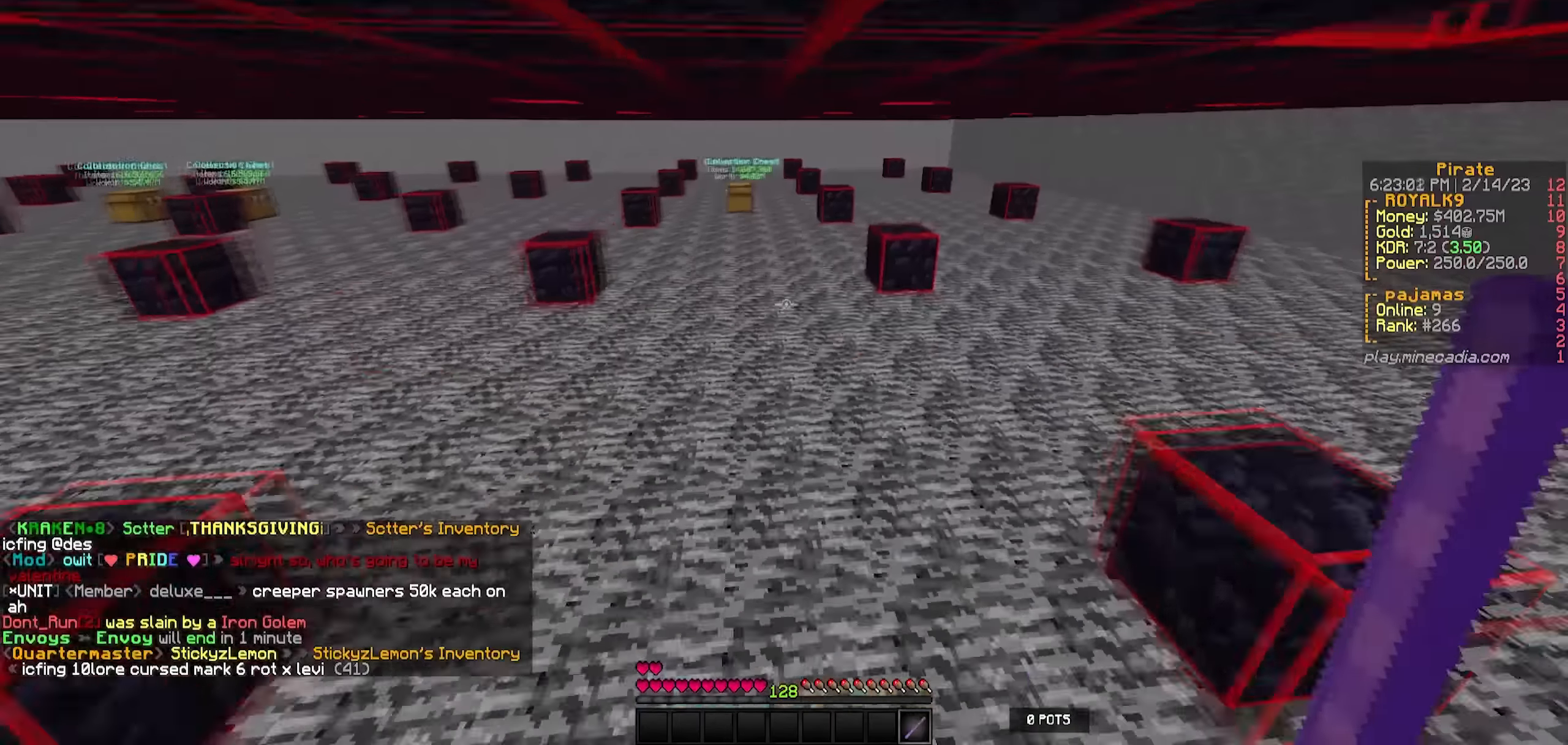
{"keys": [], "events": [[450, "w", "up"]]}
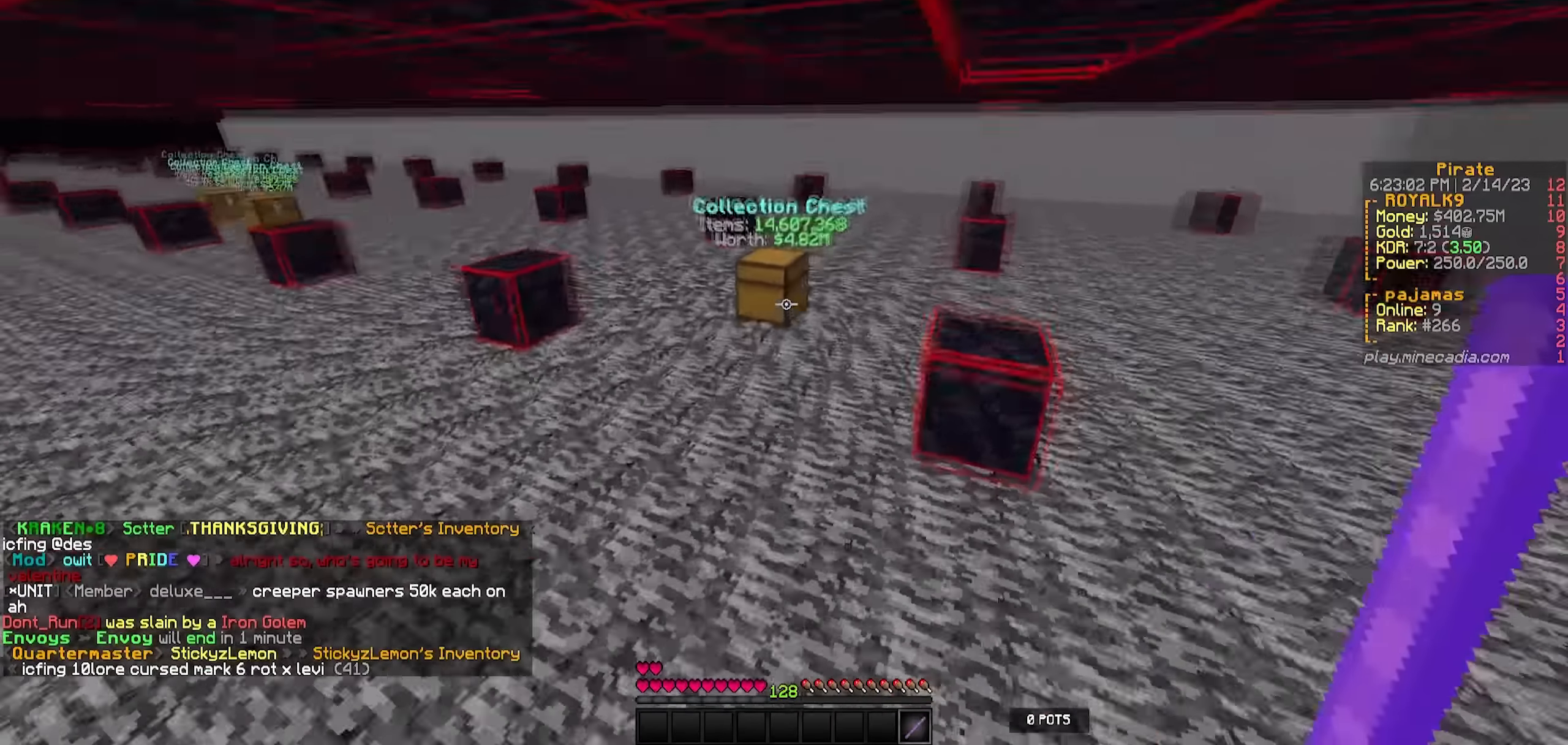
{"keys": ["a"], "events": [[133, "a", "down"], [183, "s", "down"], [350, "s", "up"]]}
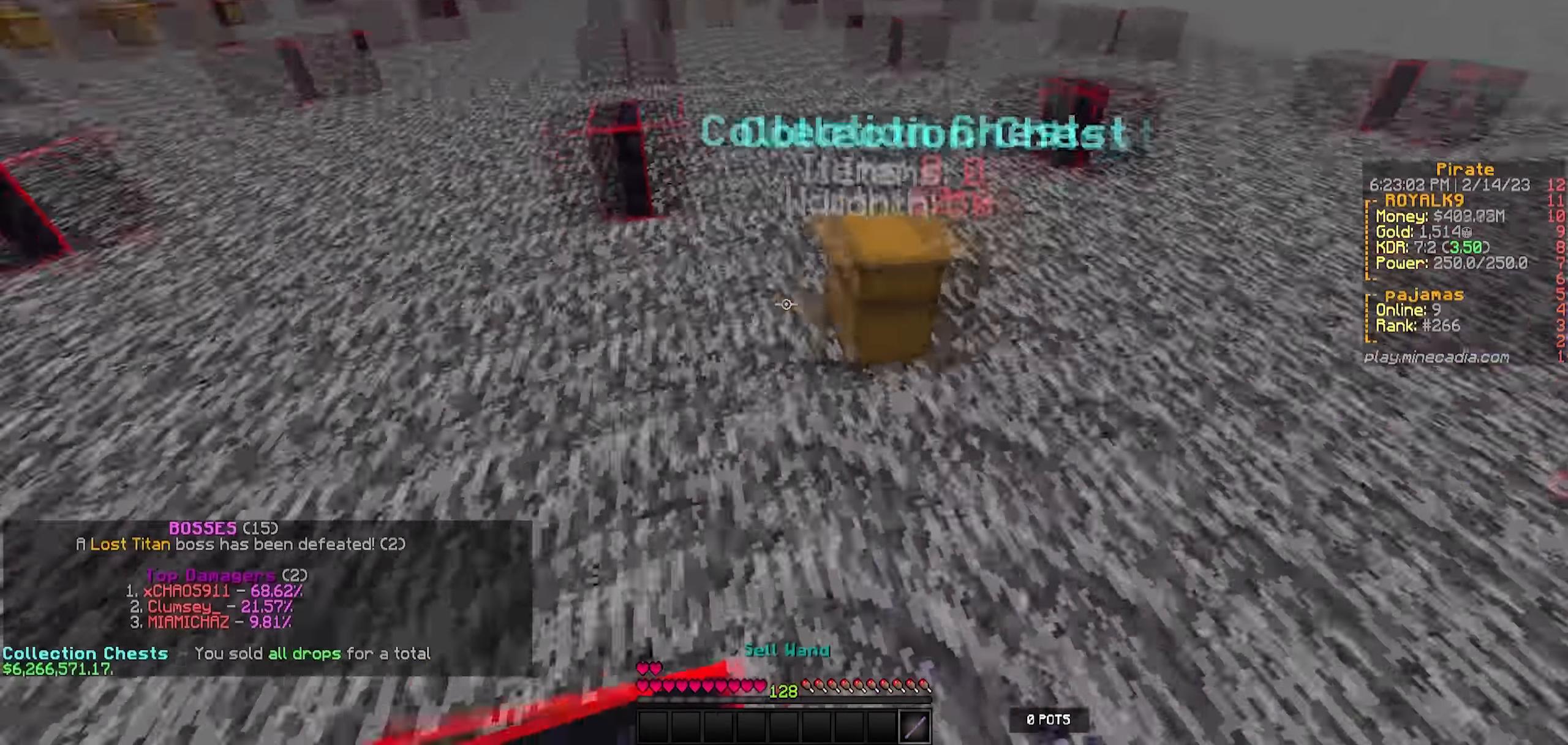
{"keys": ["w"], "events": [[33, "w", "down"], [200, "a", "up"], [383, "a", "down"], [466, "a", "up"]]}
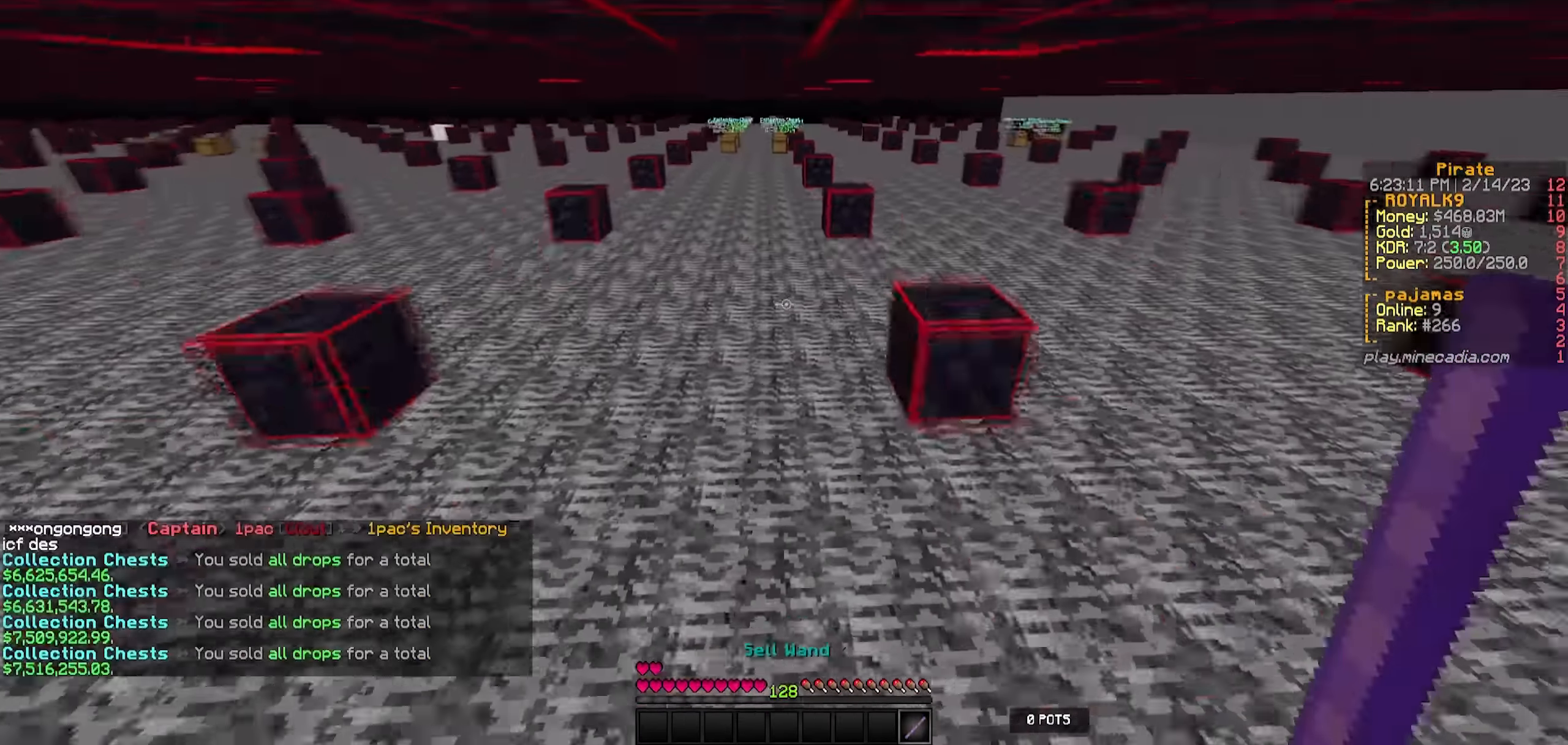
{"keys": ["w"], "events": []}
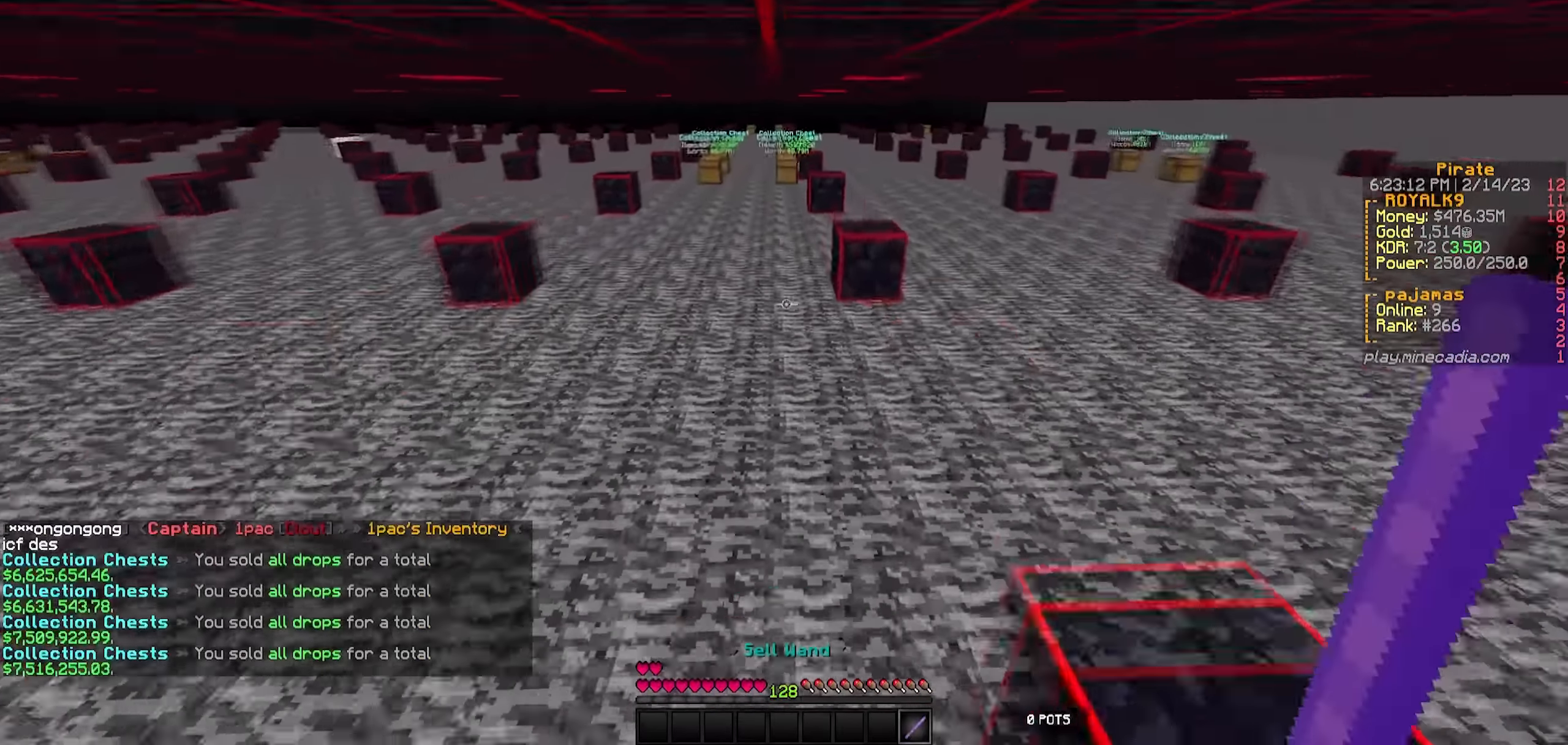
{"keys": [], "events": [[416, "w", "up"]]}
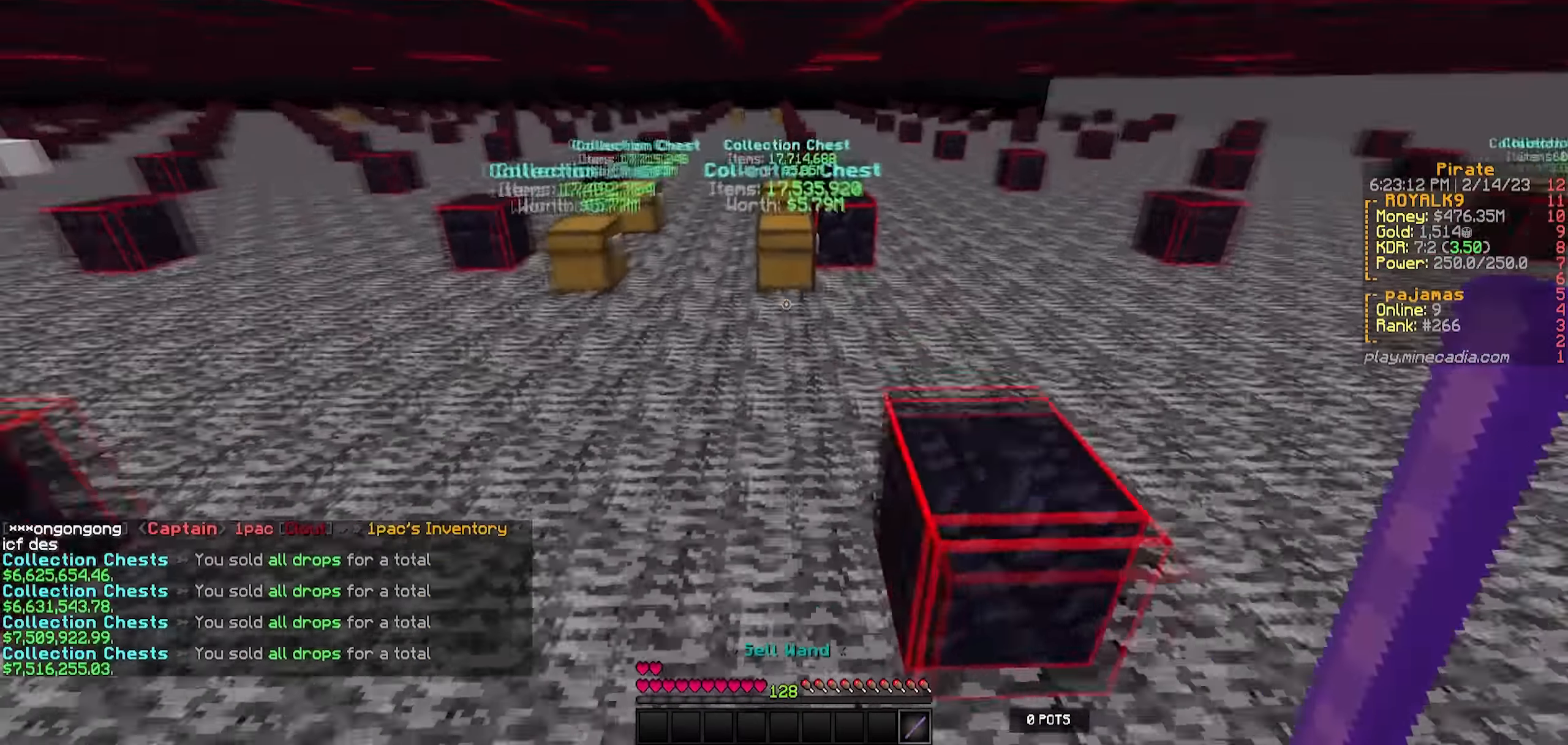
{"keys": ["a"], "events": [[150, "s", "down"], [300, "a", "down"], [466, "s", "up"]]}
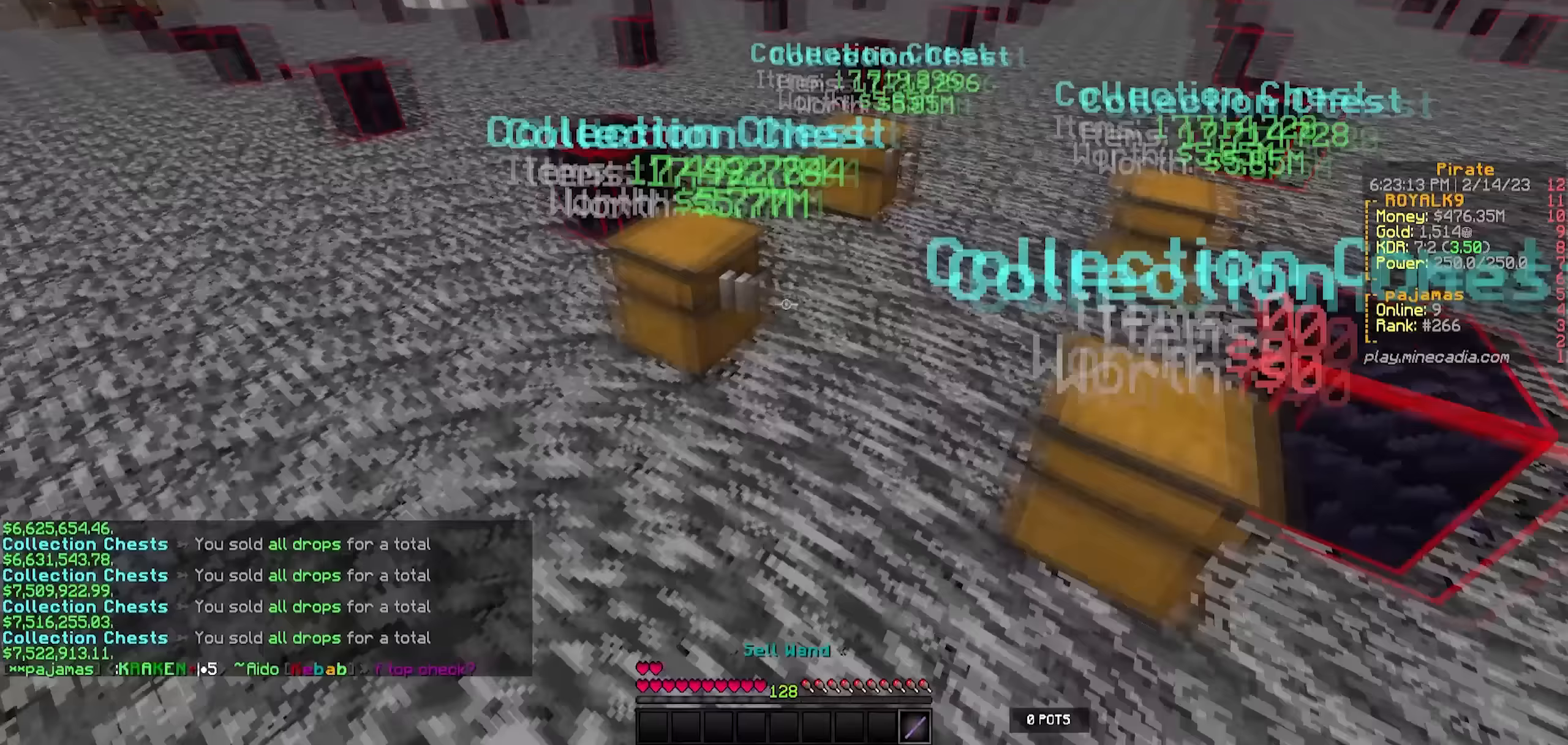
{"keys": ["w"], "events": [[17, "a", "up"], [300, "w", "down"]]}
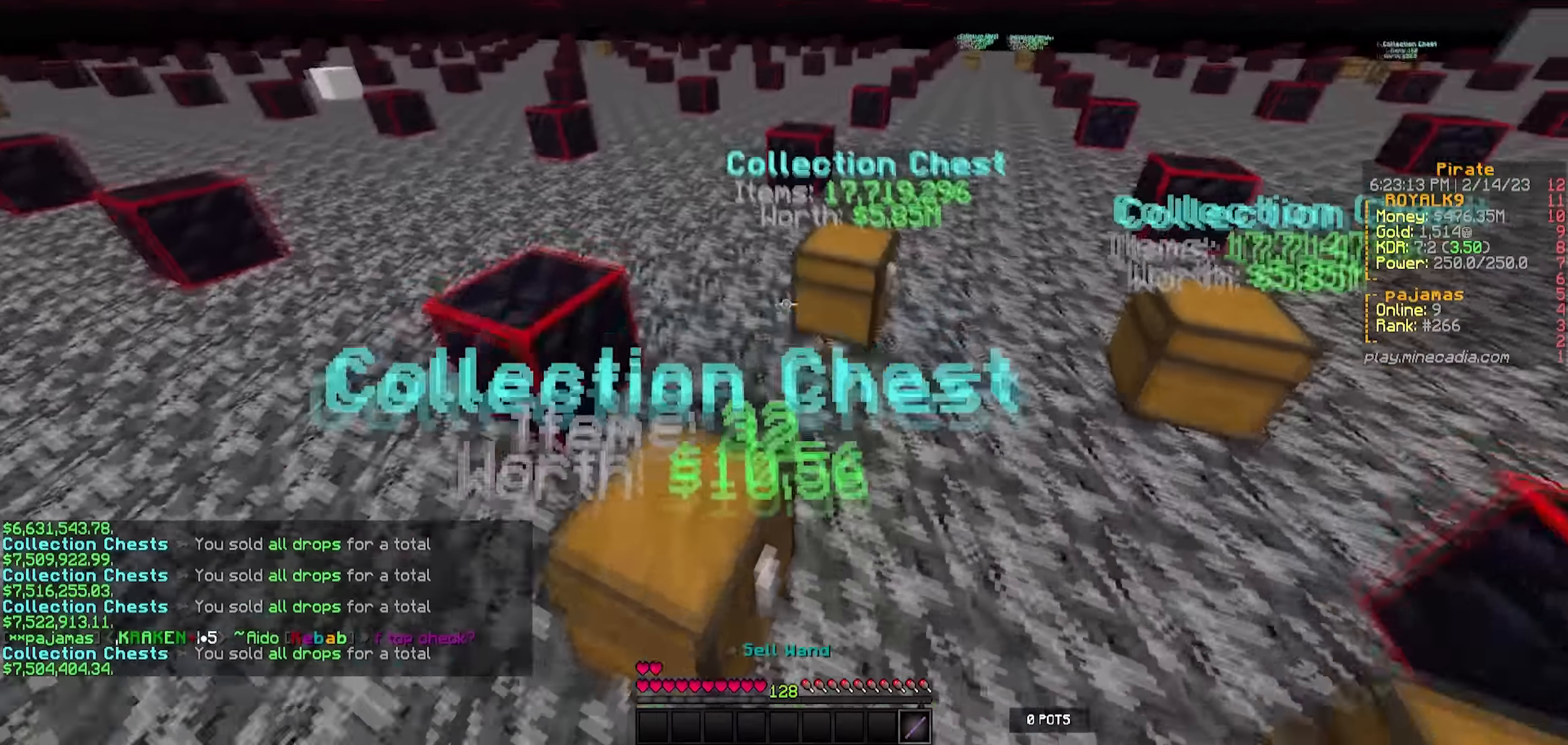
{"keys": ["d"], "events": [[17, "w", "up"], [150, "d", "down"]]}
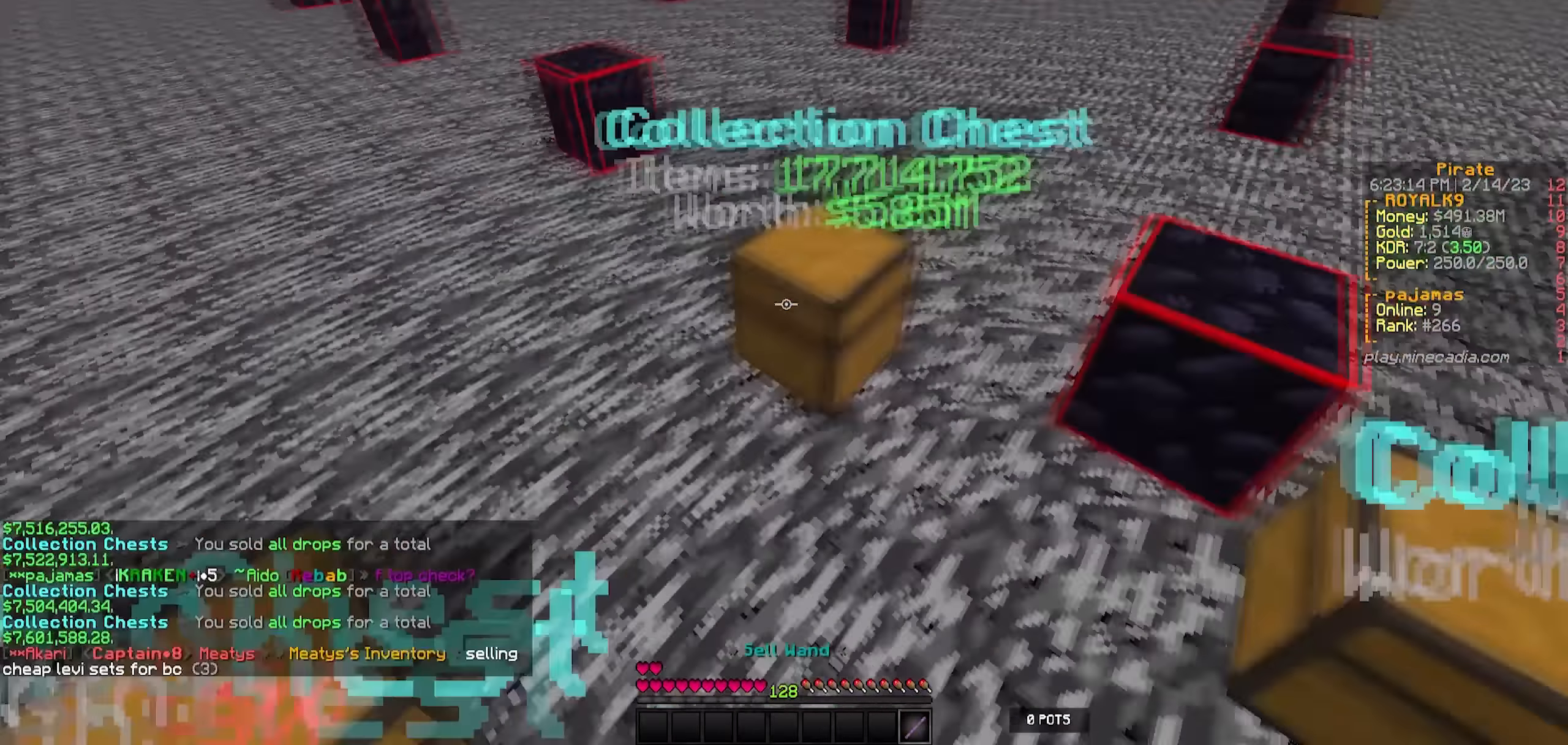
{"keys": ["w"], "events": [[67, "d", "up"], [300, "a", "down"], [300, "w", "down"], [467, "a", "up"]]}
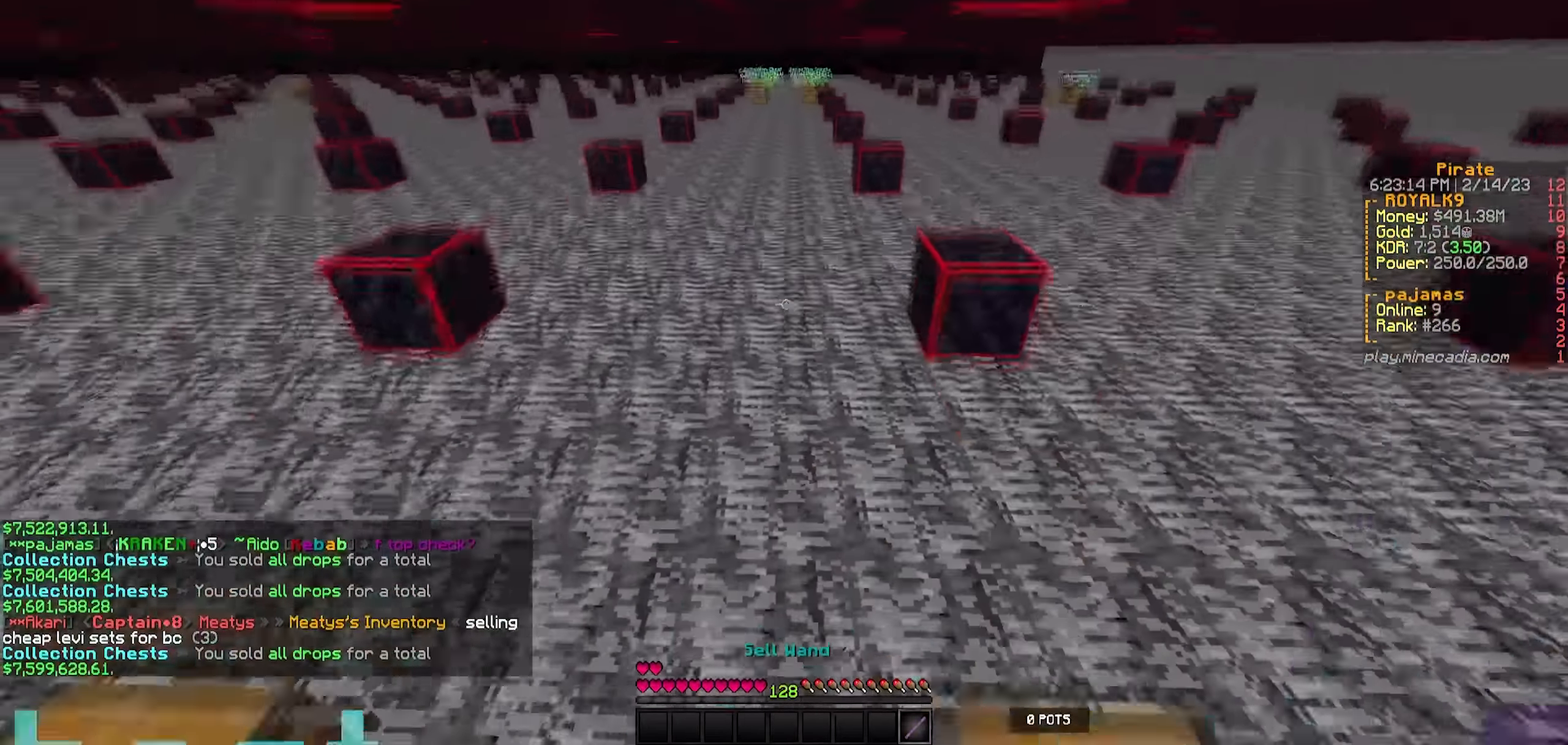
{"keys": ["w"], "events": []}
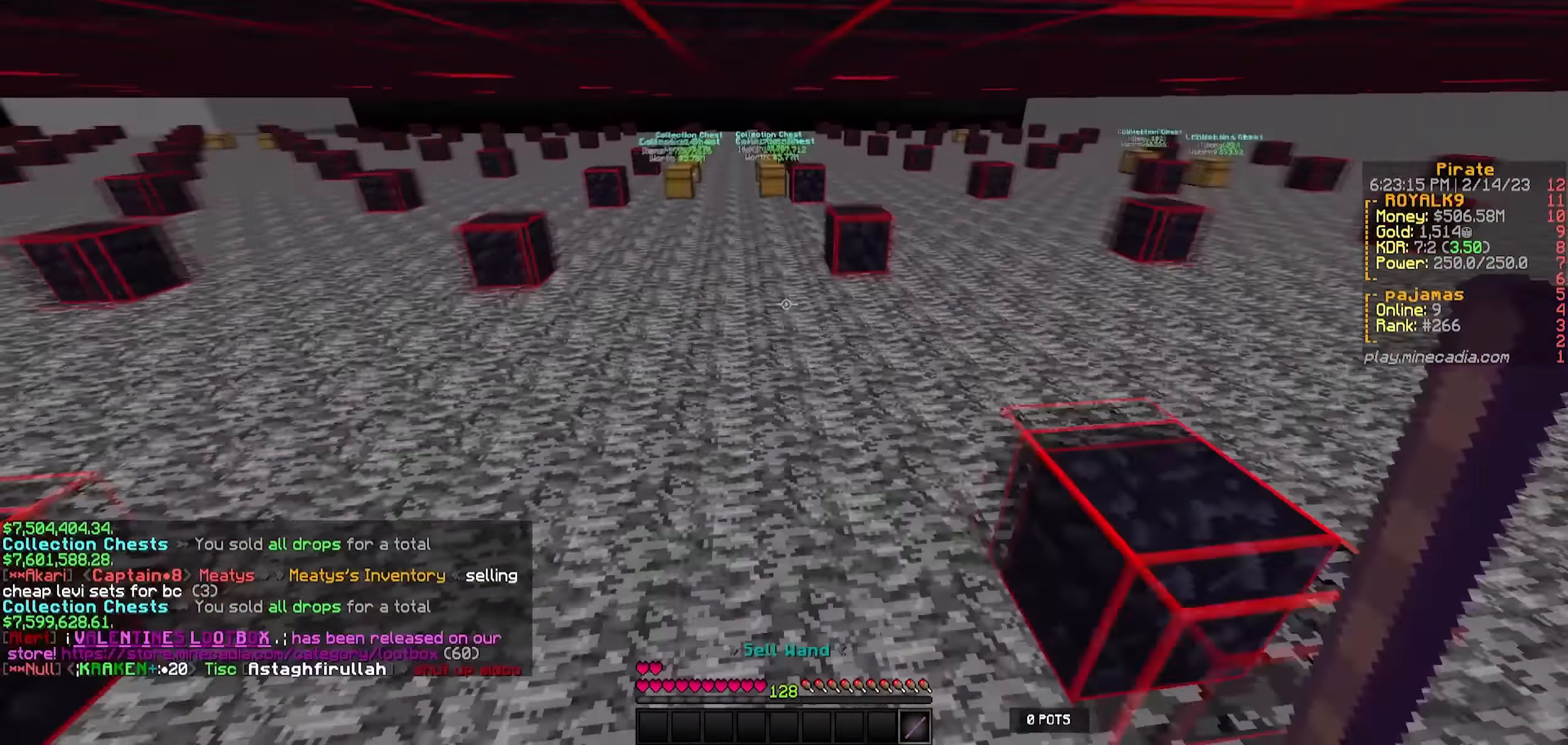
{"keys": [], "events": [[133, "w", "up"]]}
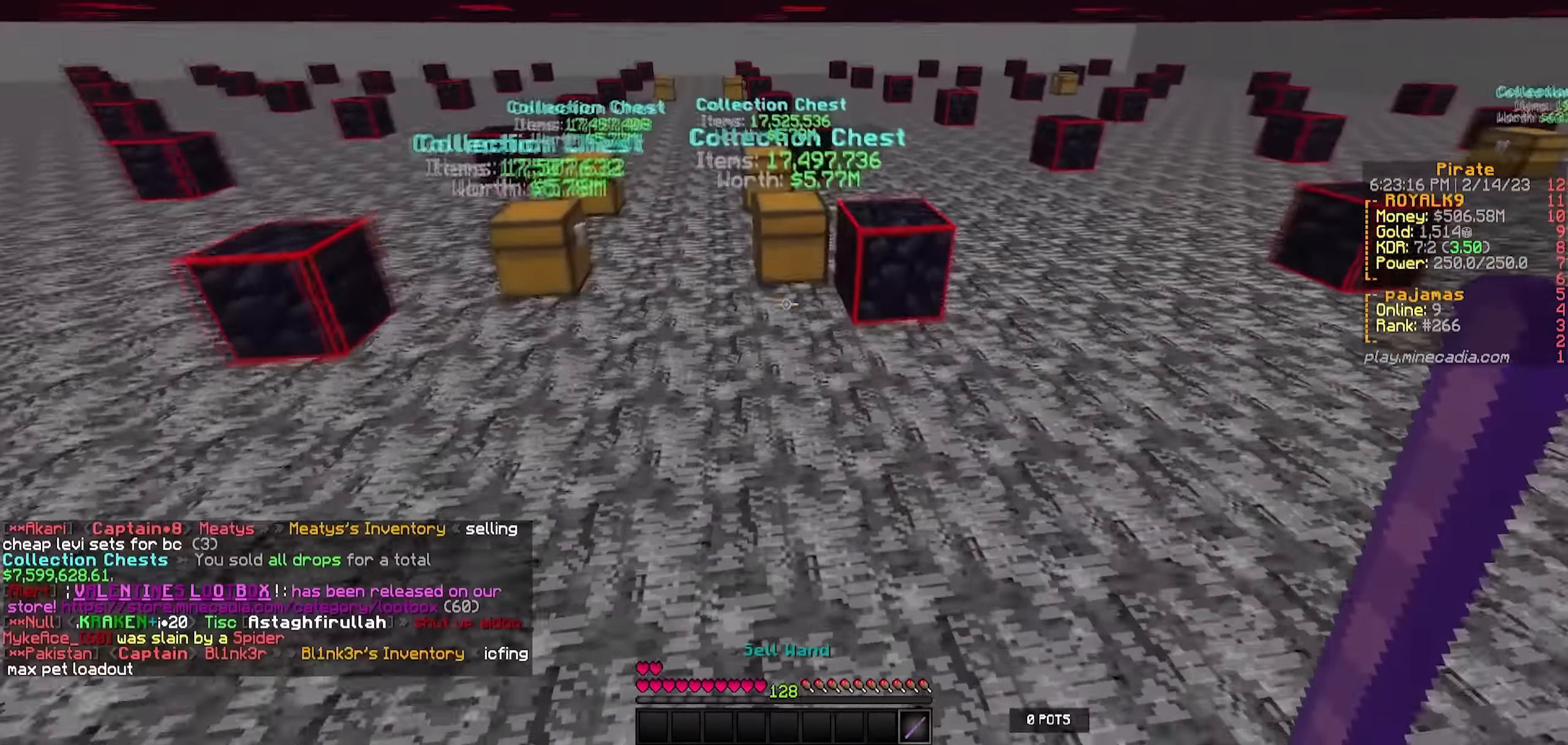
{"keys": [], "events": []}
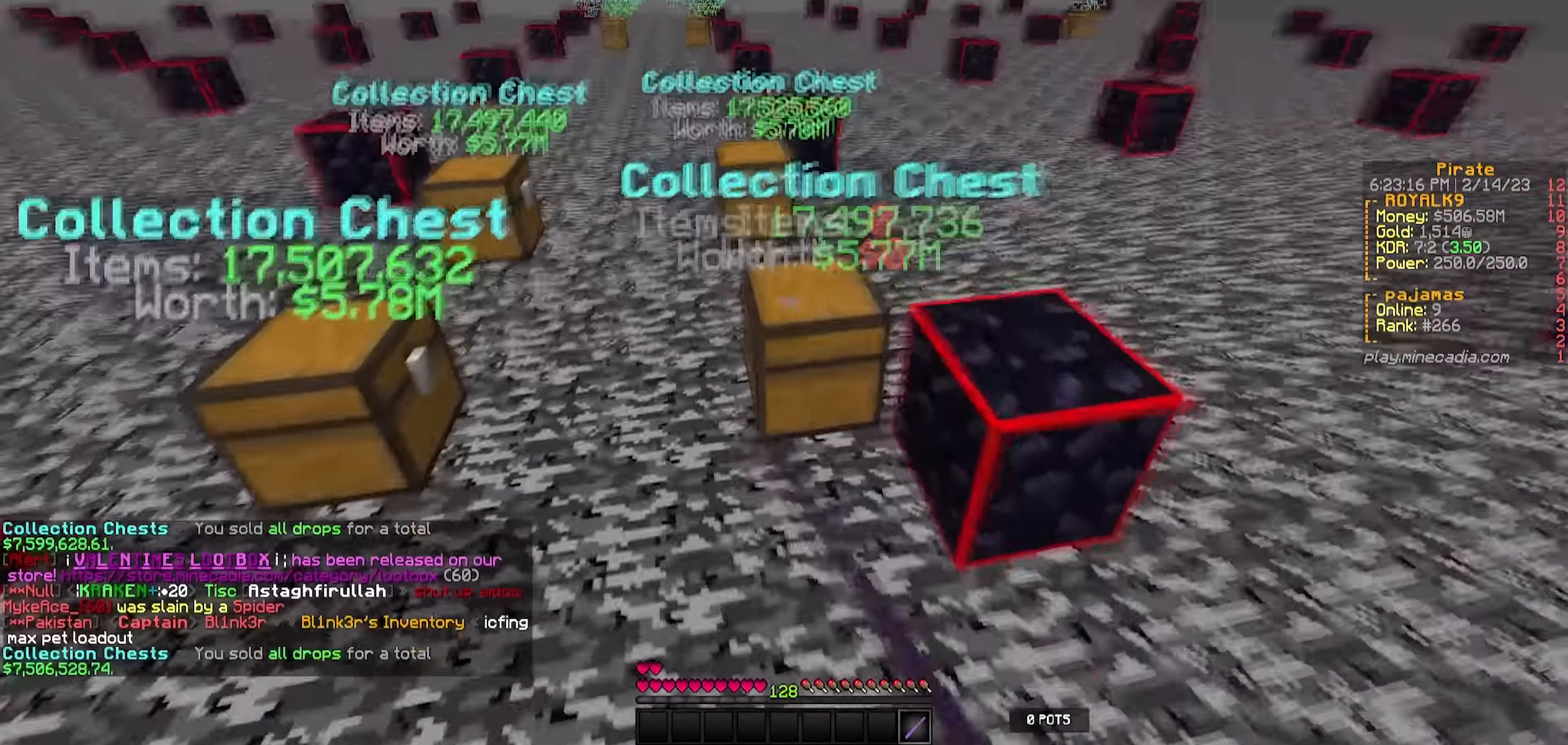
{"keys": [], "events": [[67, "a", "down"], [183, "a", "up"]]}
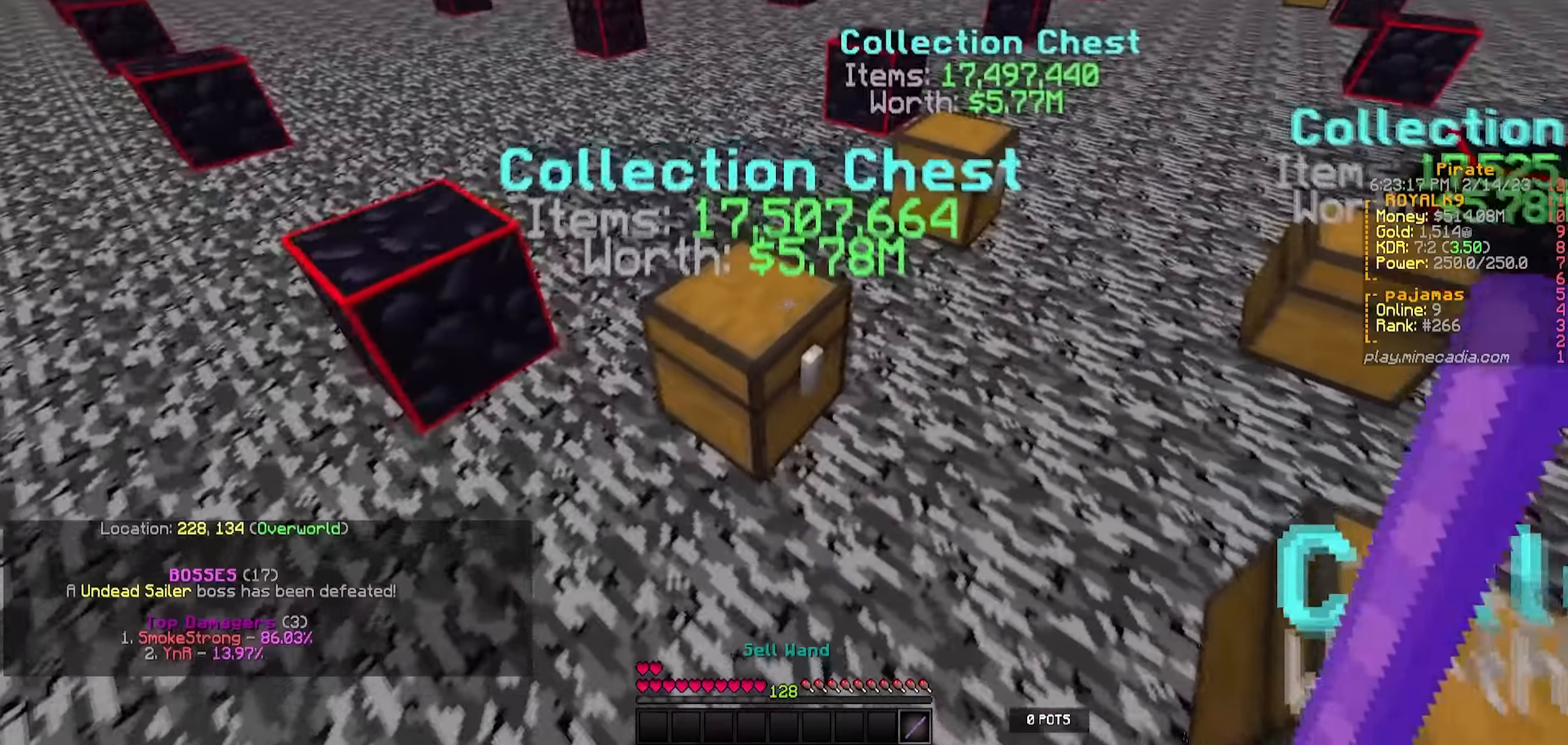
{"keys": ["d"], "events": [[117, "w", "down"], [283, "w", "up"], [367, "d", "down"]]}
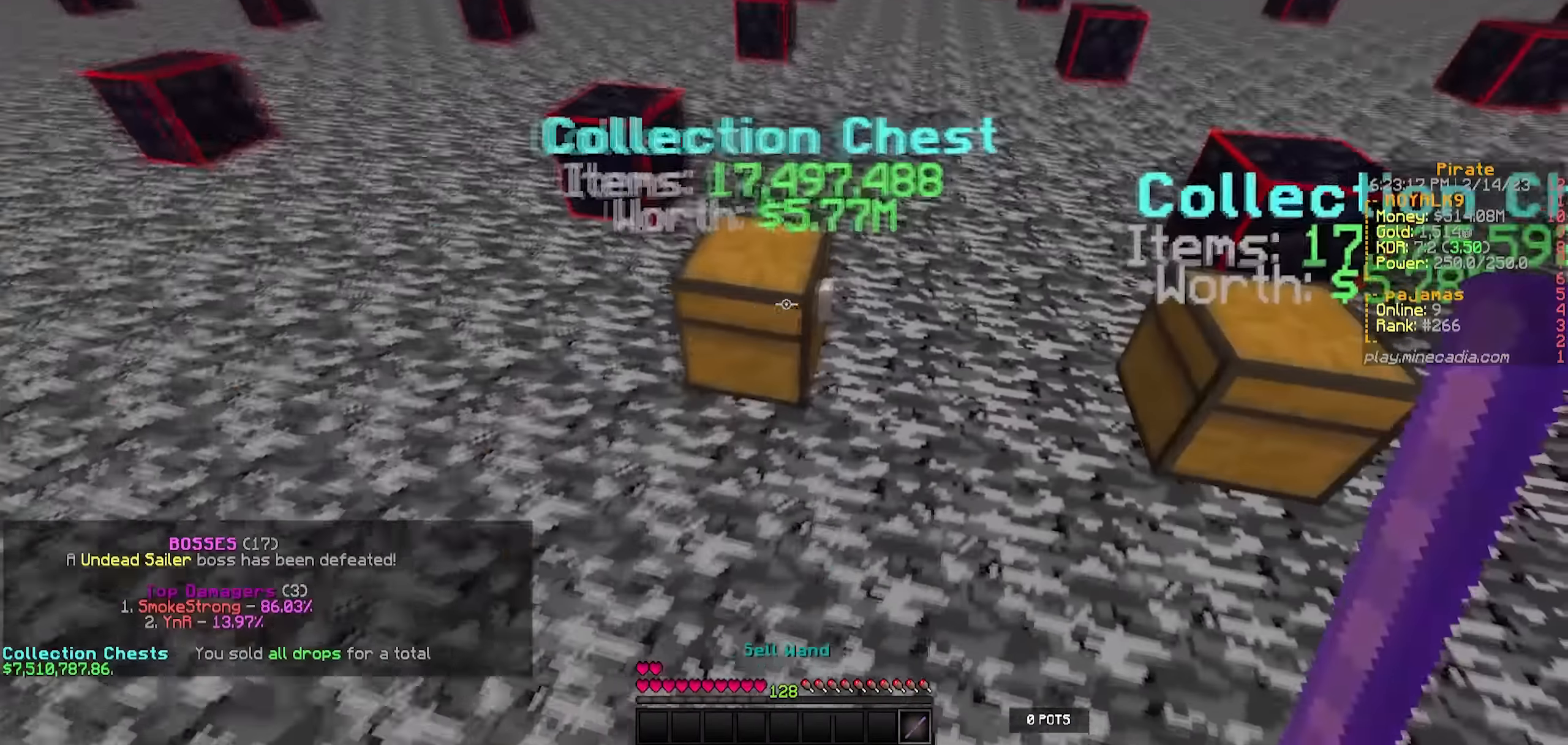
{"keys": [], "events": [[217, "d", "up"]]}